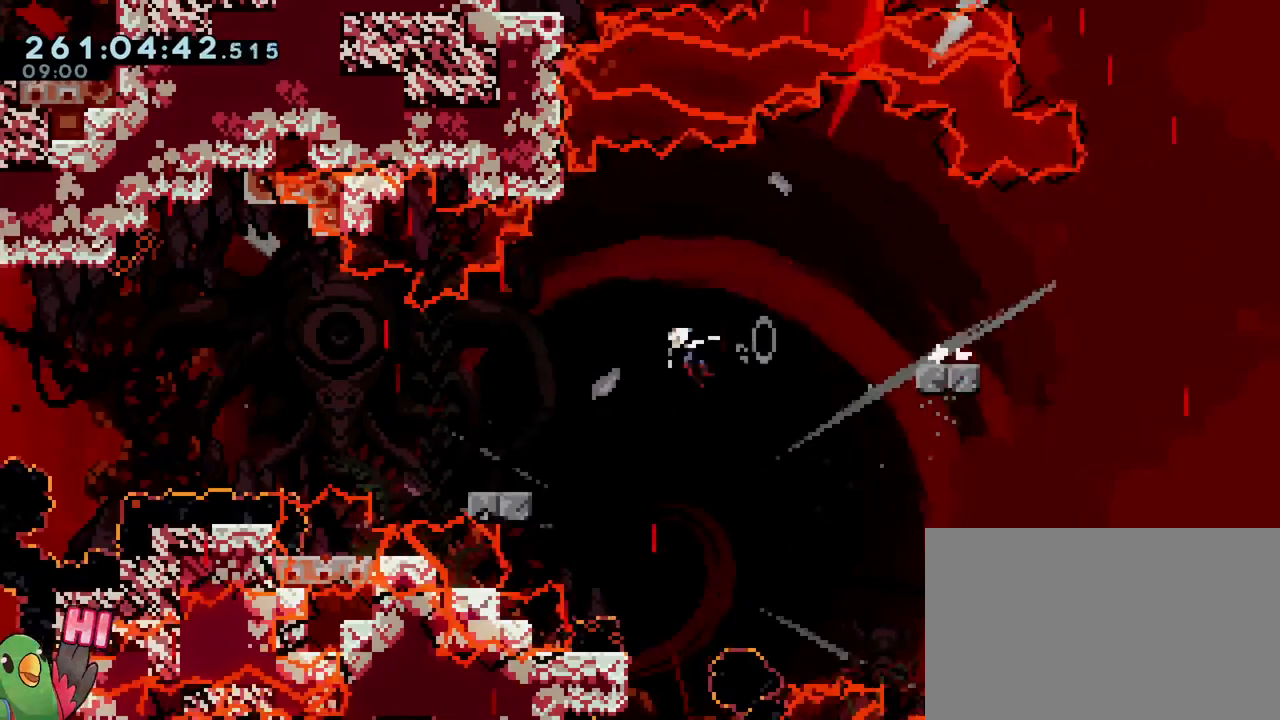
Gameplay with a controller (Nintendo layout); each line is a JSON object with the inputs held at the frame after it. "events" lists button and stick changes between this image and that frame as [ms after this image, input, new state], when the widget could be followed in between. Not read: DPAD_LEFT HOME L1 L3 R1 R3.
{"buttons": ["B"], "left_stick": "up-left", "right_stick": "center", "events": [[67, "L2", "up"], [83, "Y", "up"], [133, "left_stick", "left"], [234, "B", "down"], [317, "left_stick", "up-left"]]}
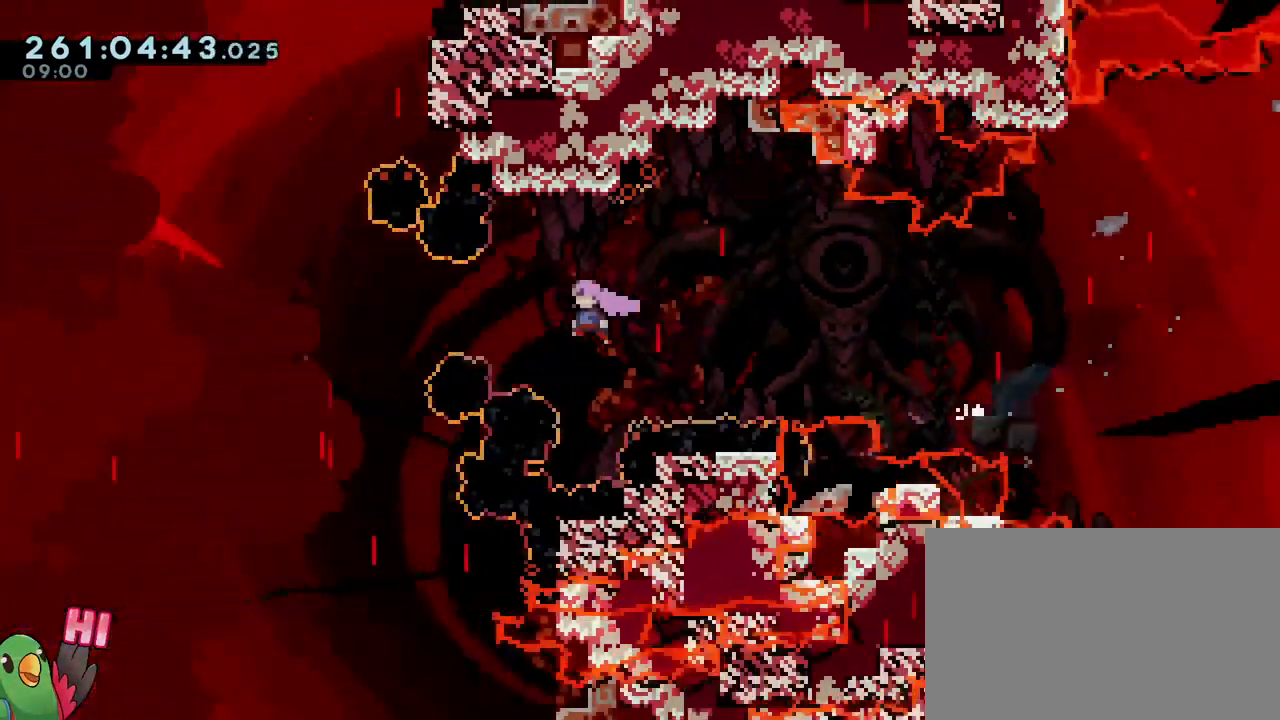
{"buttons": ["B", "Y"], "left_stick": "up-right", "right_stick": "center", "events": [[117, "Y", "down"], [267, "Y", "up"], [501, "Y", "down"], [501, "left_stick", "up-right"]]}
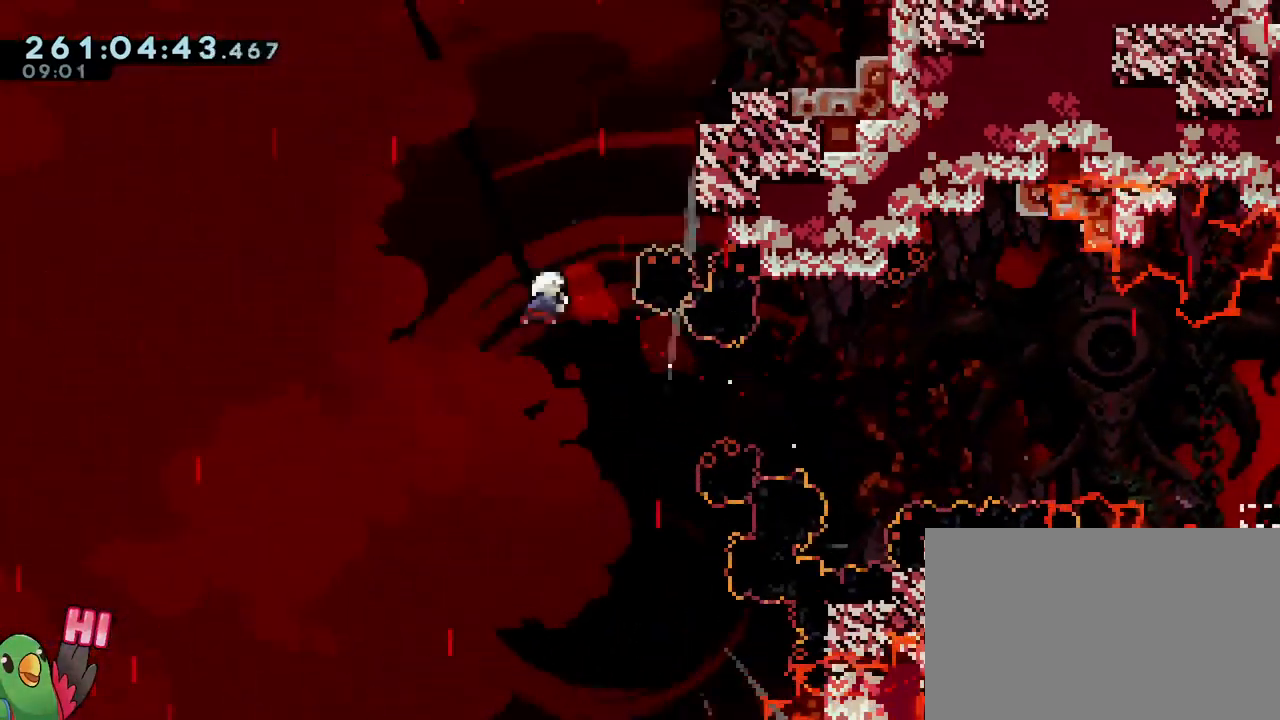
{"buttons": [], "left_stick": "up", "right_stick": "center"}
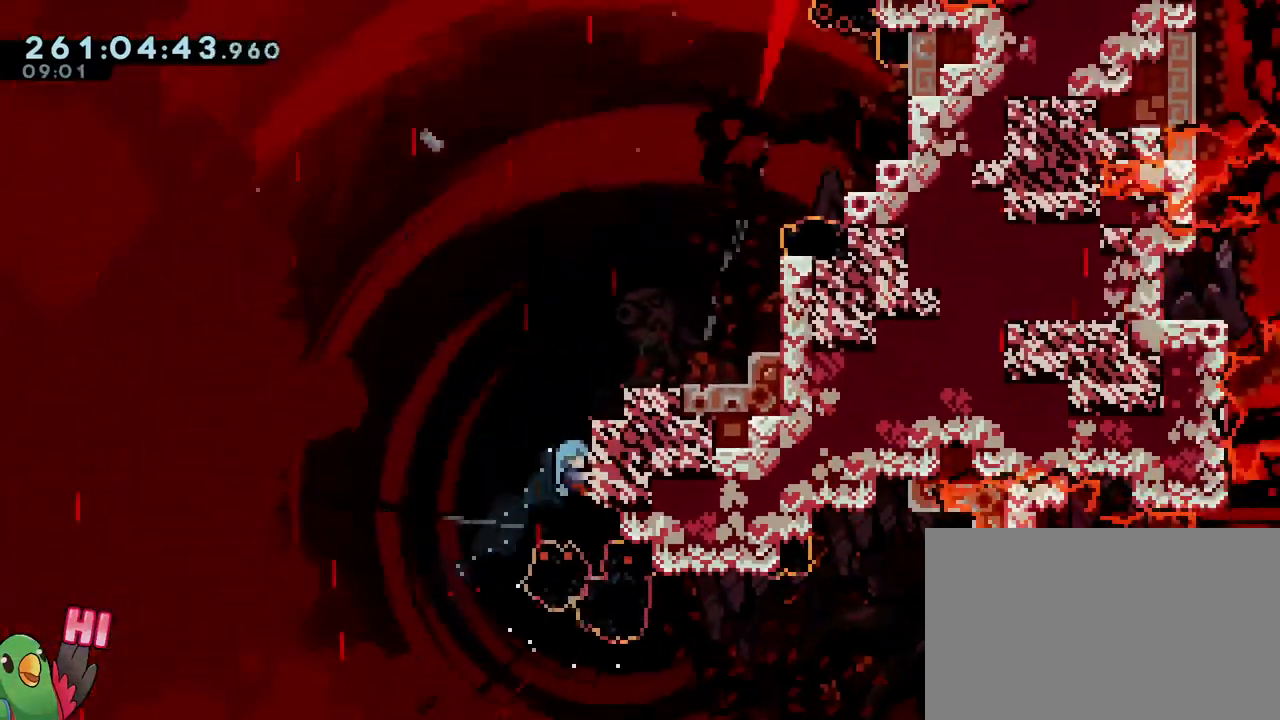
{"buttons": ["B"], "left_stick": "right", "right_stick": "center", "events": [[334, "B", "down"], [468, "left_stick", "right"]]}
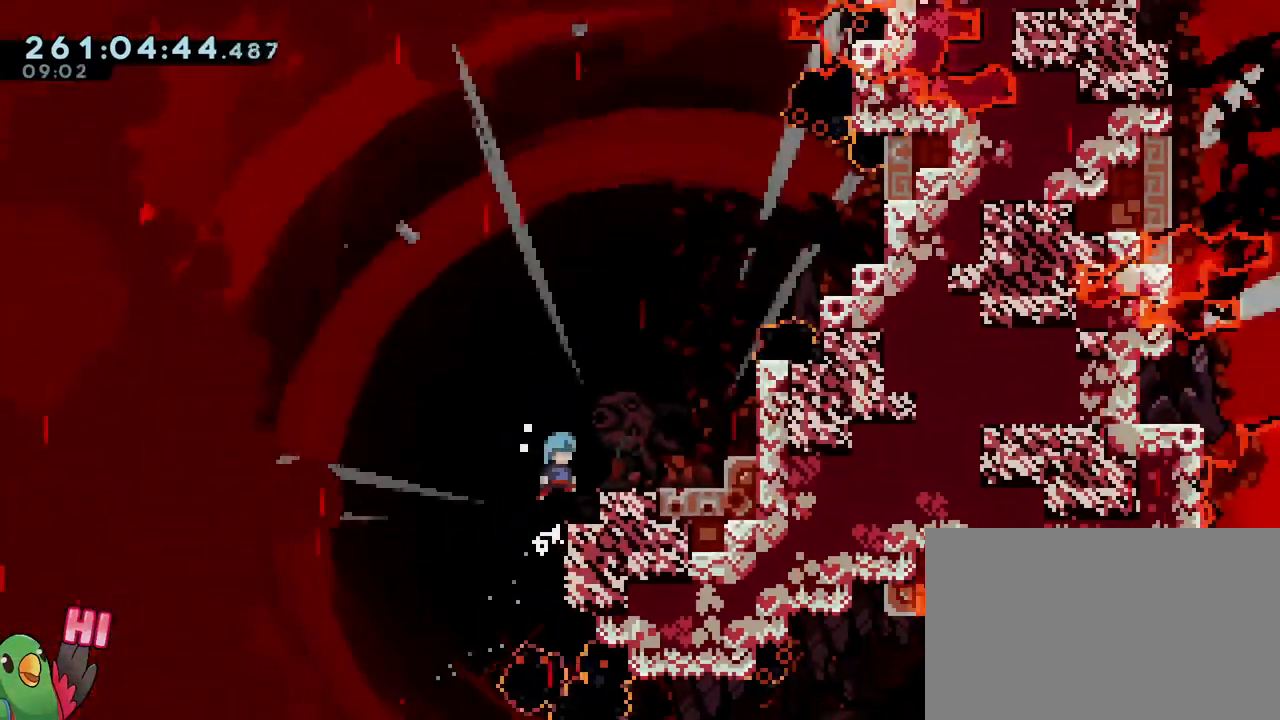
{"buttons": ["B"], "left_stick": "right", "right_stick": "center", "events": [[150, "B", "up"], [233, "B", "down"]]}
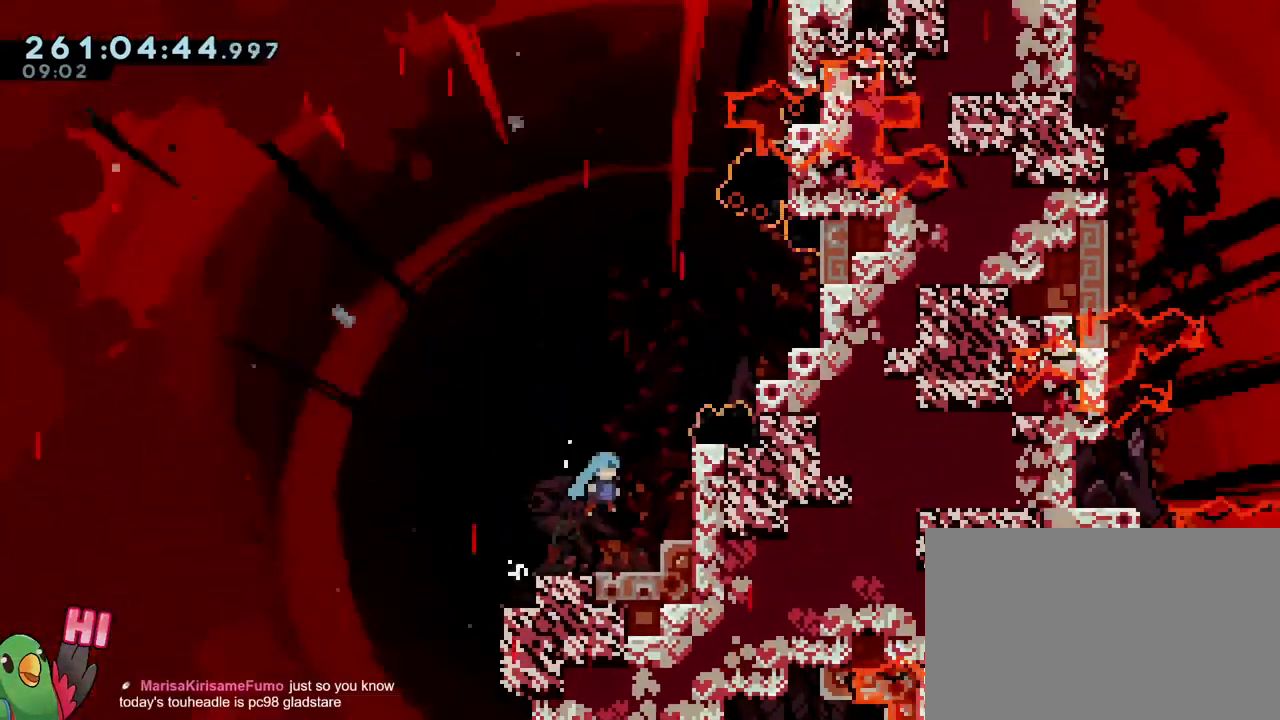
{"buttons": ["Y"], "left_stick": "up", "right_stick": "center", "events": [[67, "B", "up"], [67, "L2", "down"], [84, "DPAD_RIGHT", "down"], [134, "L2", "up"], [151, "DPAD_RIGHT", "up"], [184, "left_stick", "center"], [401, "left_stick", "up"], [501, "Y", "down"]]}
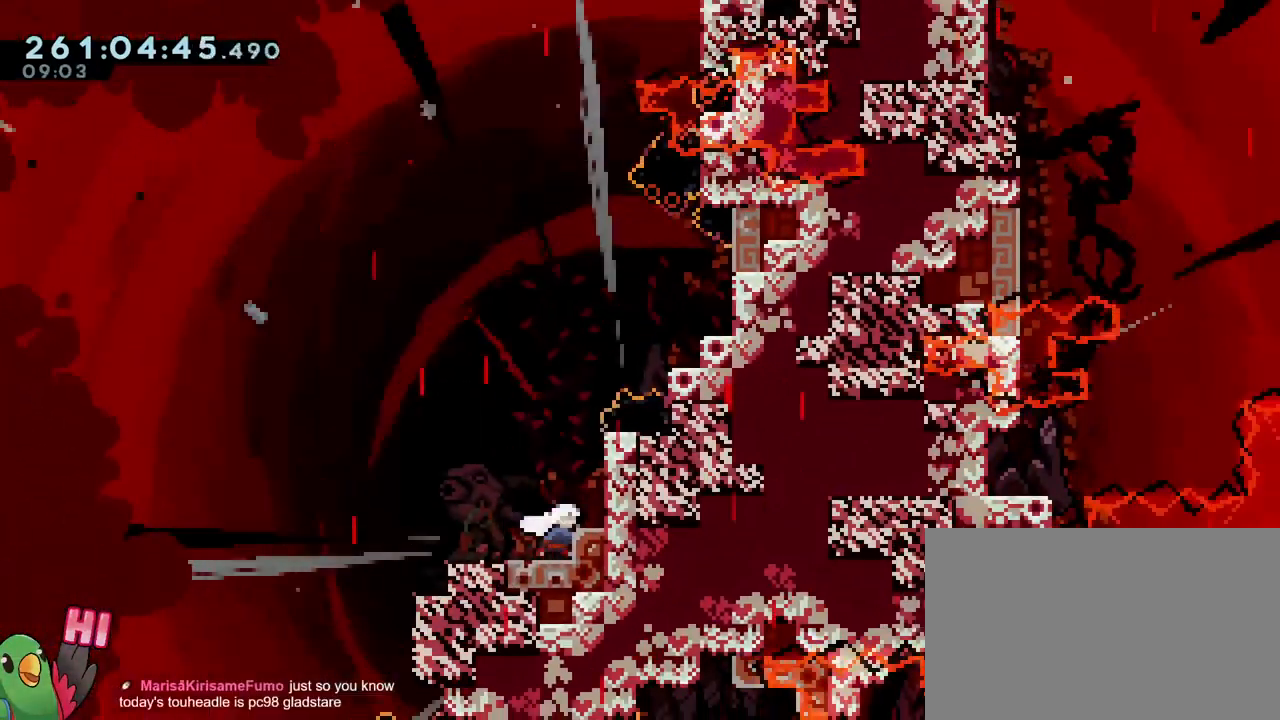
{"buttons": [], "left_stick": "up-right", "right_stick": "center", "events": [[167, "Y", "up"], [284, "Y", "down"], [284, "left_stick", "up-right"], [417, "Y", "up"]]}
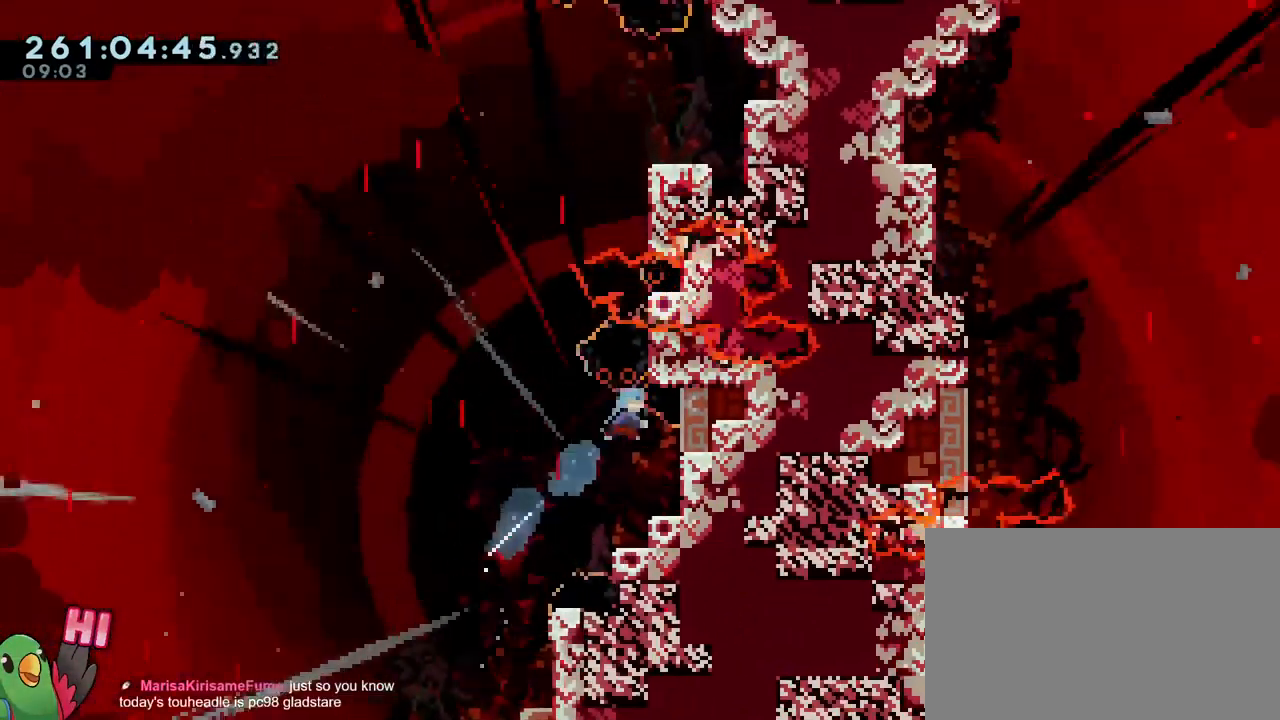
{"buttons": ["B"], "left_stick": "center", "right_stick": "center", "events": [[84, "left_stick", "center"], [434, "B", "down"]]}
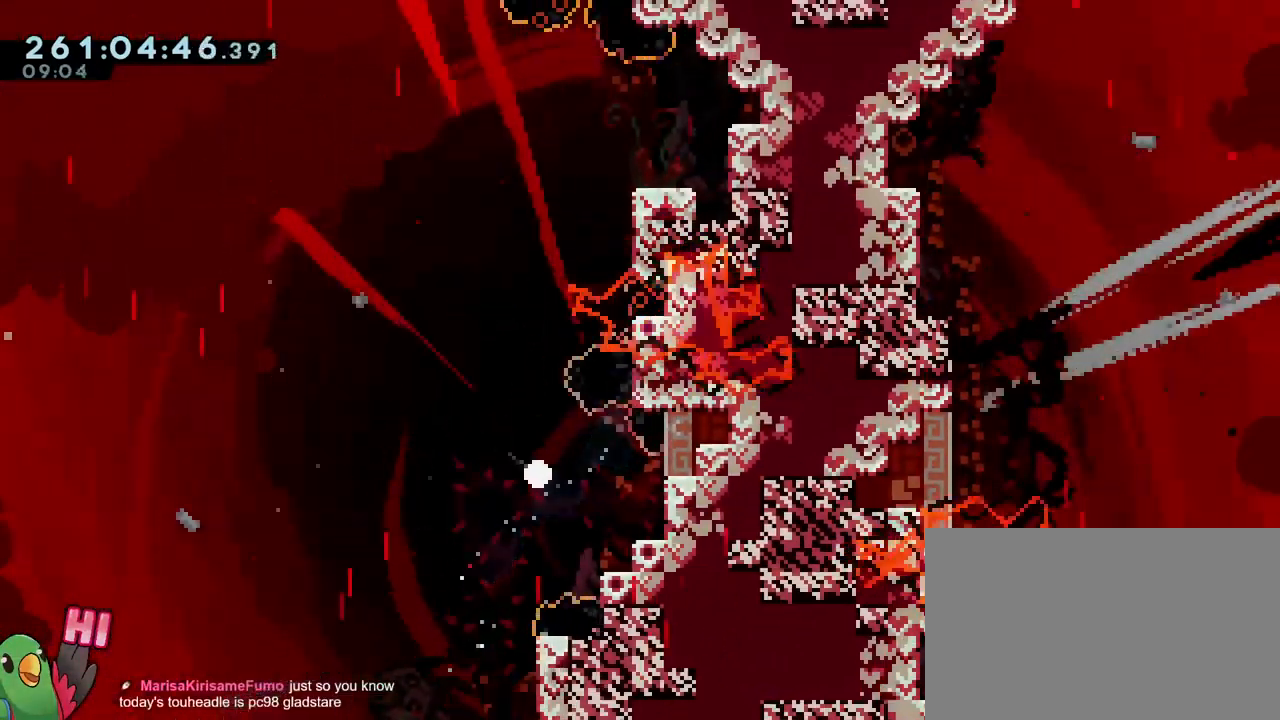
{"buttons": ["B"], "left_stick": "center", "right_stick": "center", "events": [[67, "B", "up"], [150, "B", "down"], [200, "B", "up"], [317, "B", "down"], [400, "B", "up"], [467, "B", "down"]]}
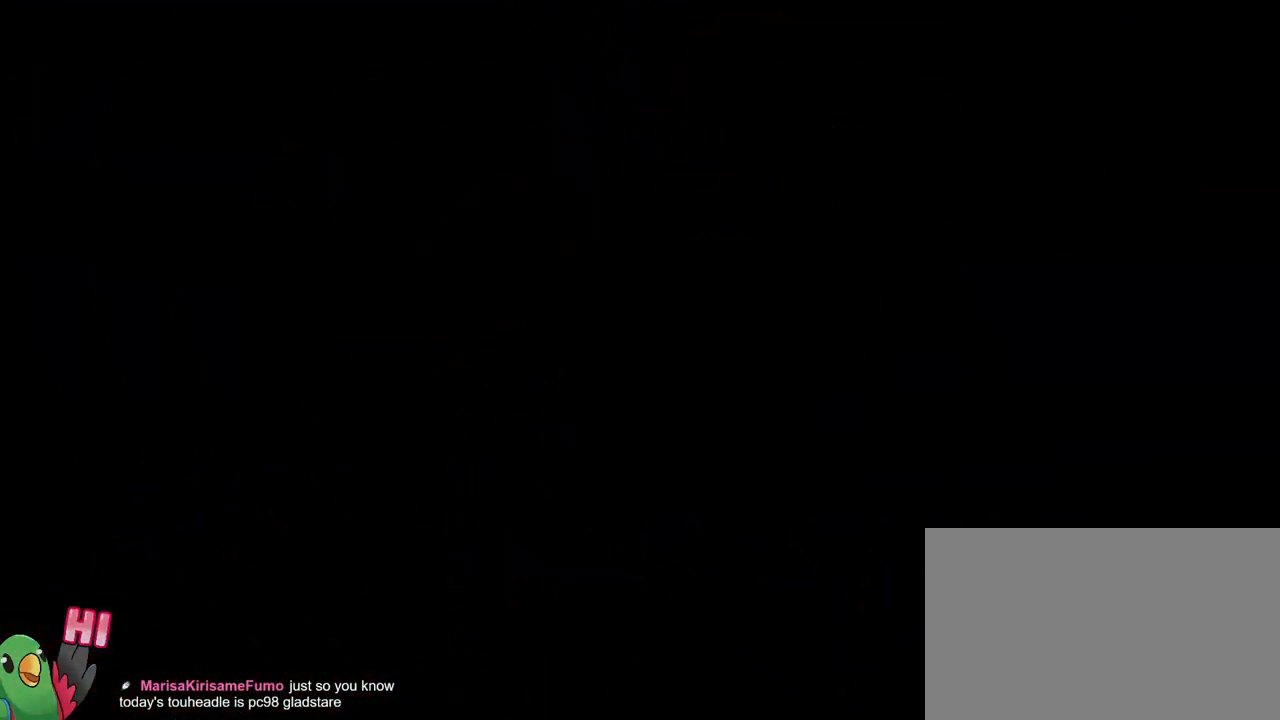
{"buttons": [], "left_stick": "center", "right_stick": "center", "events": [[101, "B", "up"]]}
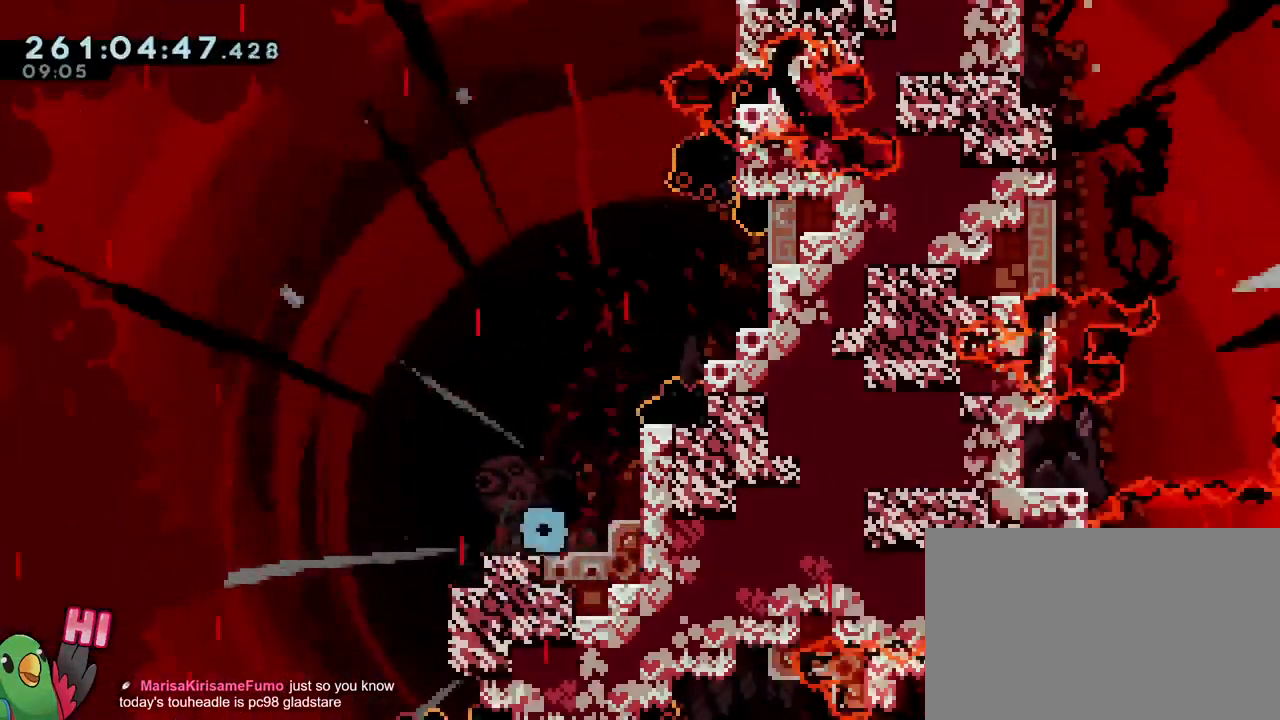
{"buttons": [], "left_stick": "up-right", "right_stick": "center", "events": [[33, "left_stick", "up"], [117, "Y", "down"], [267, "Y", "up"], [284, "left_stick", "up-right"], [334, "Y", "down"], [500, "Y", "up"]]}